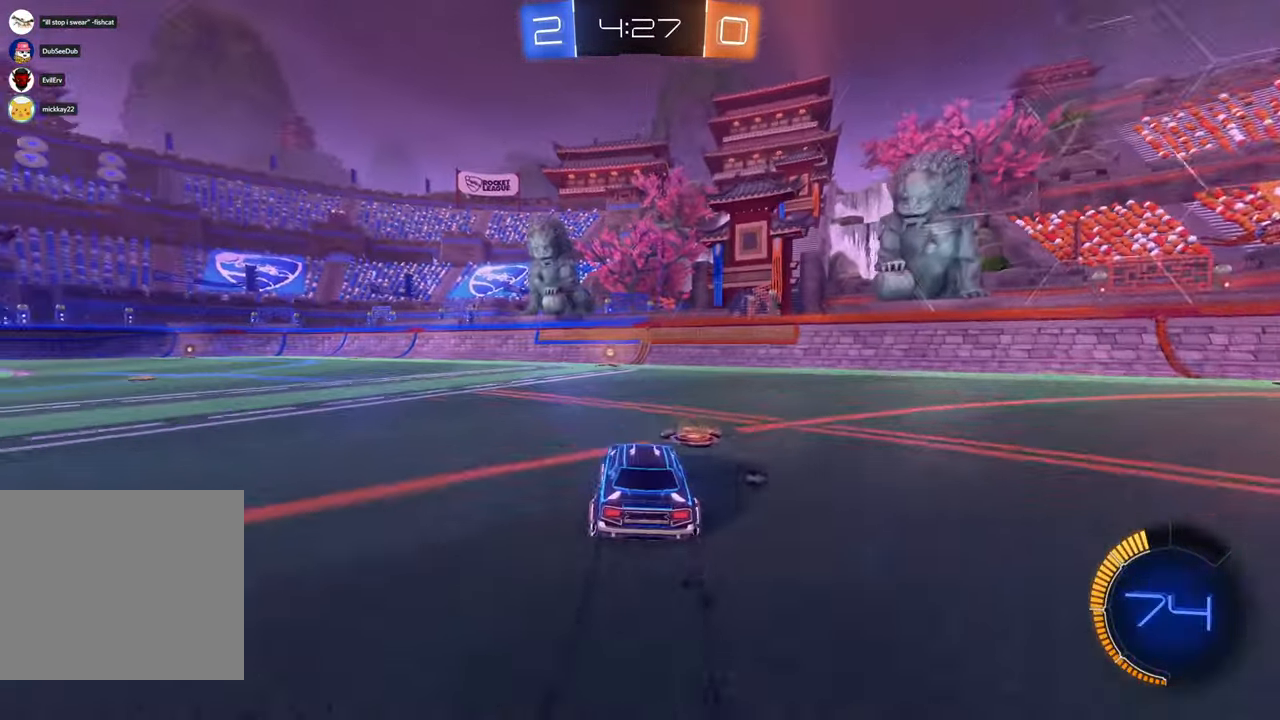
Gameplay with a controller (Xbox layout); each line is a JSON object with the inputs held at the frame after it (dt_ms = milliseconds from this image to that frame). "events" lists button and stick changes between this image and that frame as [ms after this image, input, new state], when the widget could be followed in between. Not read: L3 R1 R2 R3.
{"dt_ms": 1000, "buttons": [], "left_stick": "right", "right_stick": "center"}
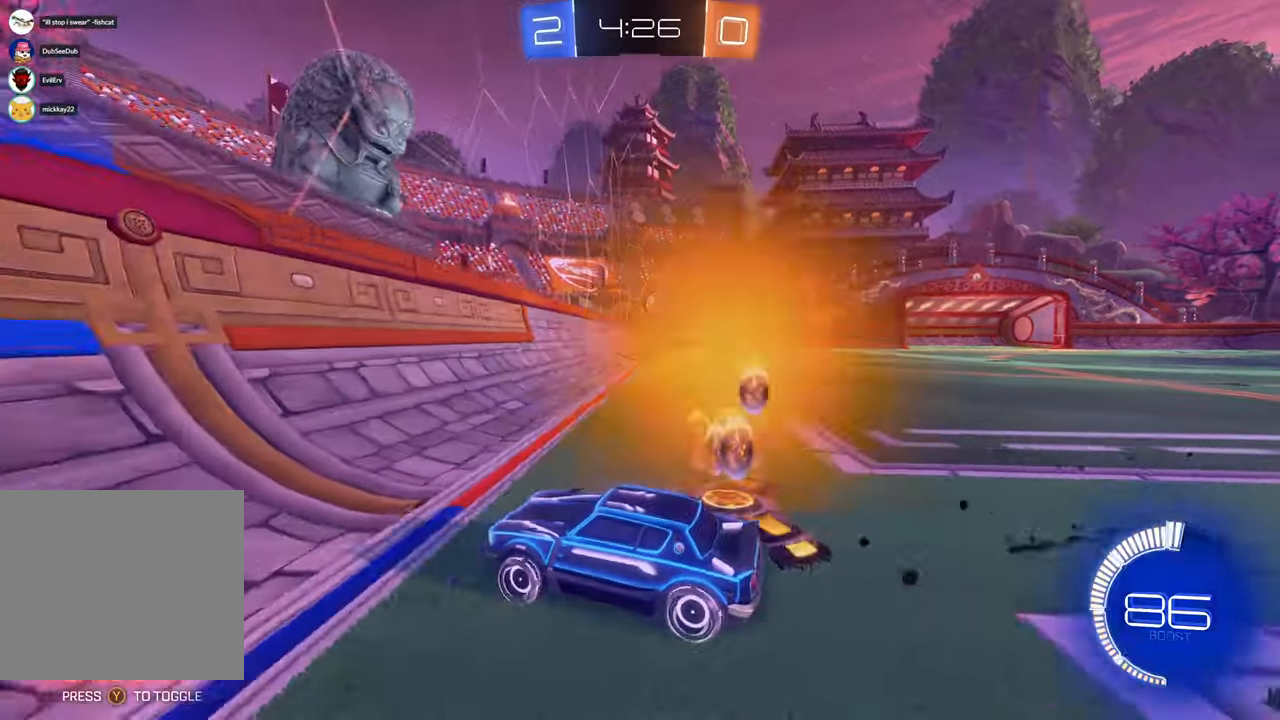
{"dt_ms": 1000, "buttons": [], "left_stick": "right", "right_stick": "center", "events": [[383, "left_stick", "center"], [450, "left_stick", "left"], [500, "X", "down"], [700, "left_stick", "center"], [767, "X", "up"], [917, "left_stick", "right"]]}
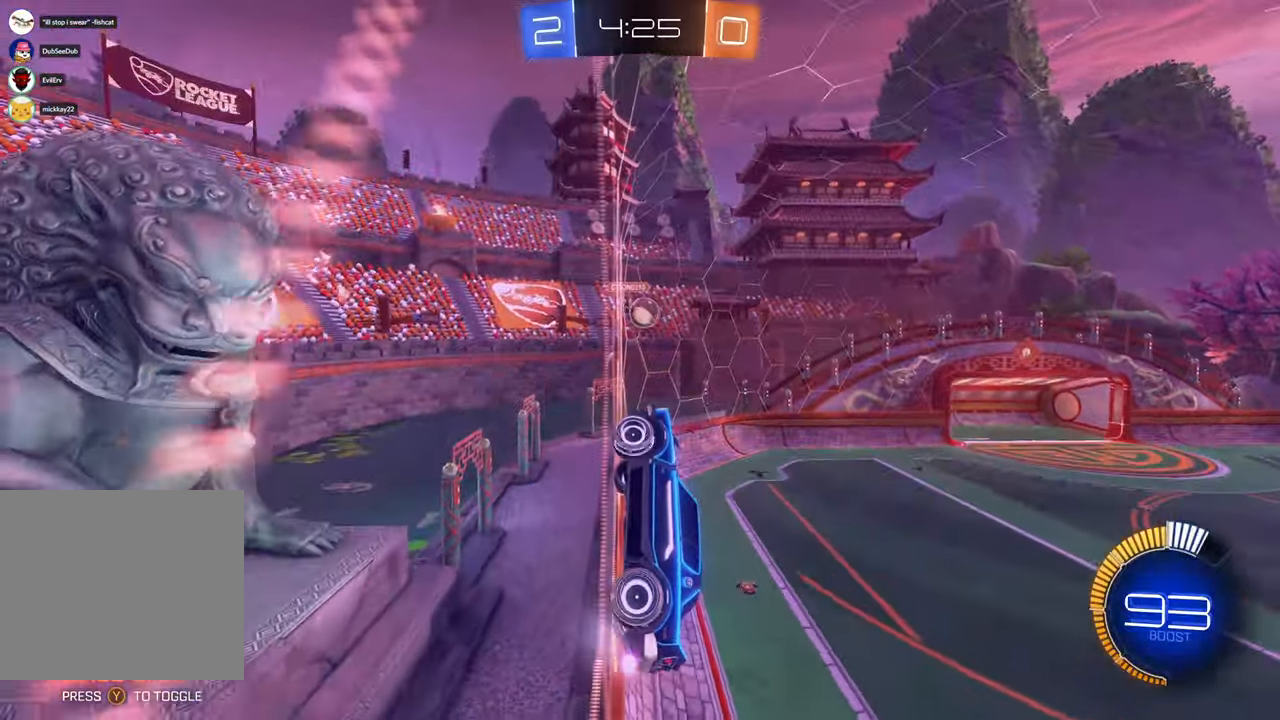
{"dt_ms": 500, "buttons": ["A"], "left_stick": "right", "right_stick": "center", "events": [[17, "X", "down"], [100, "left_stick", "center"], [150, "left_stick", "right"], [350, "X", "up"], [450, "A", "down"]]}
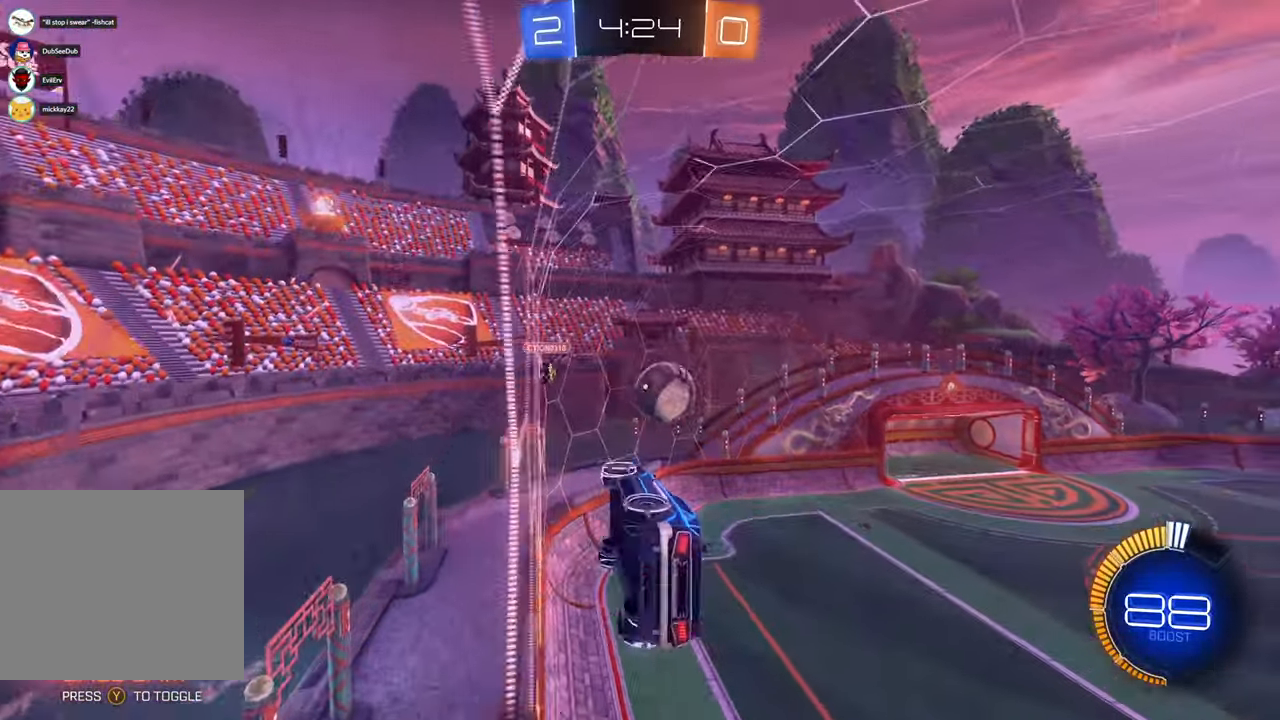
{"dt_ms": 500, "buttons": [], "left_stick": "right", "right_stick": "center"}
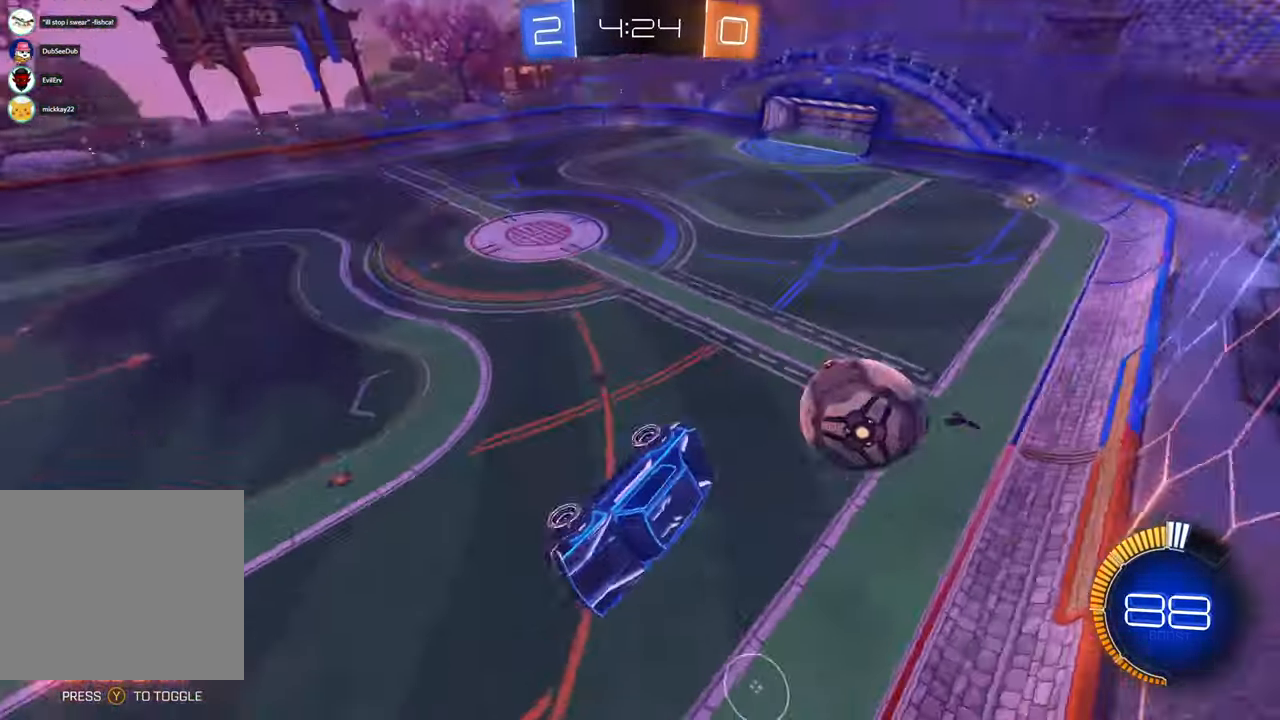
{"dt_ms": 500, "buttons": [], "left_stick": "right", "right_stick": "center"}
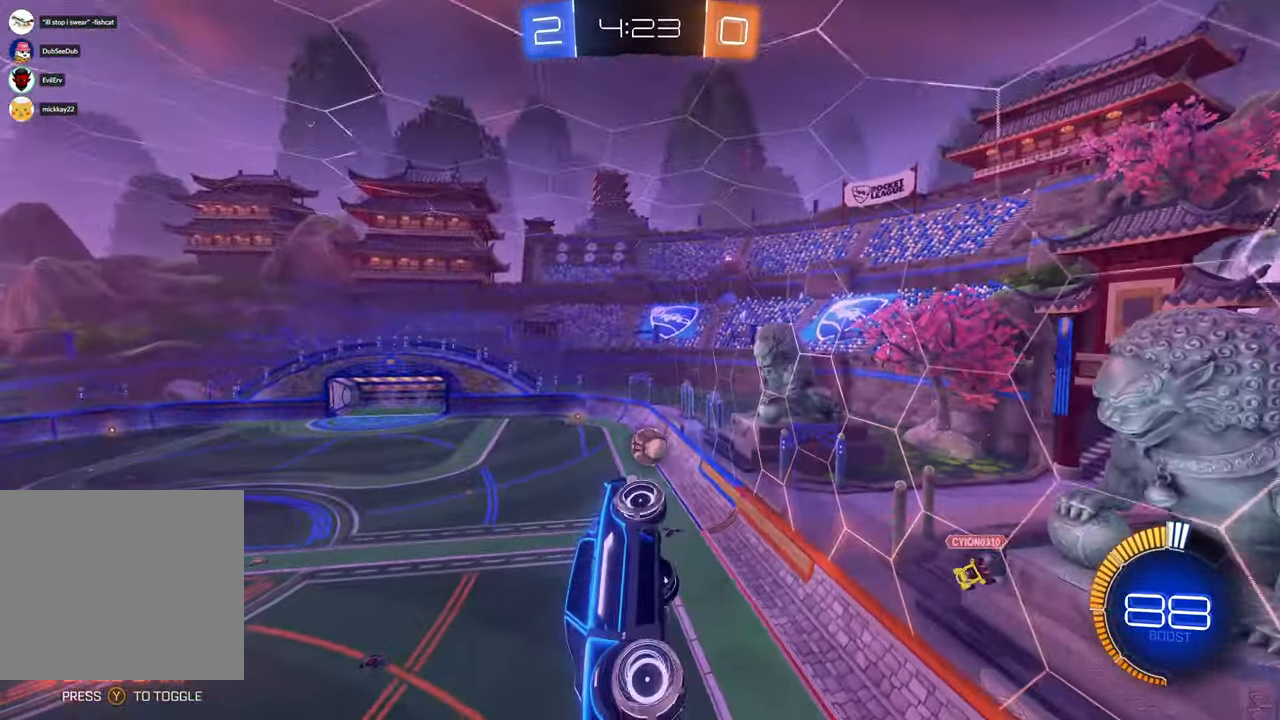
{"dt_ms": 500, "buttons": ["X"], "left_stick": "center", "right_stick": "center", "events": [[83, "left_stick", "center"], [183, "left_stick", "down-right"], [333, "X", "down"], [333, "left_stick", "down"], [483, "left_stick", "center"]]}
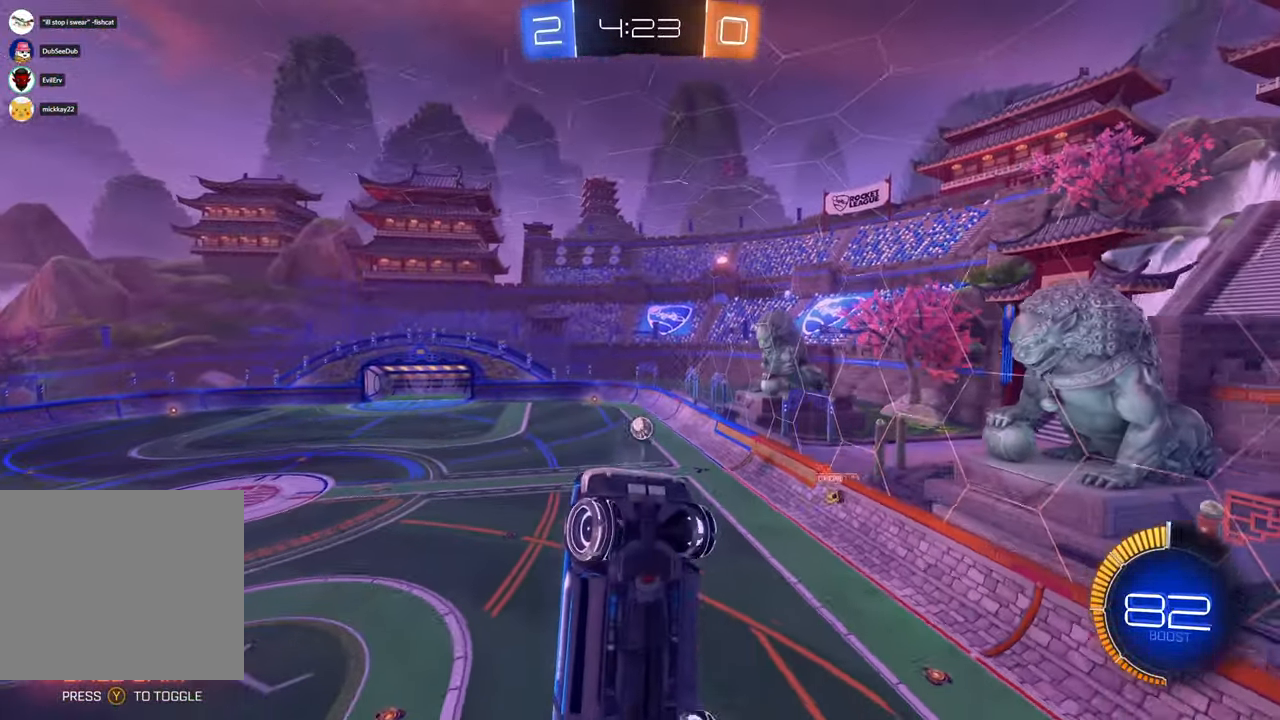
{"dt_ms": 1000, "buttons": [], "left_stick": "right", "right_stick": "center"}
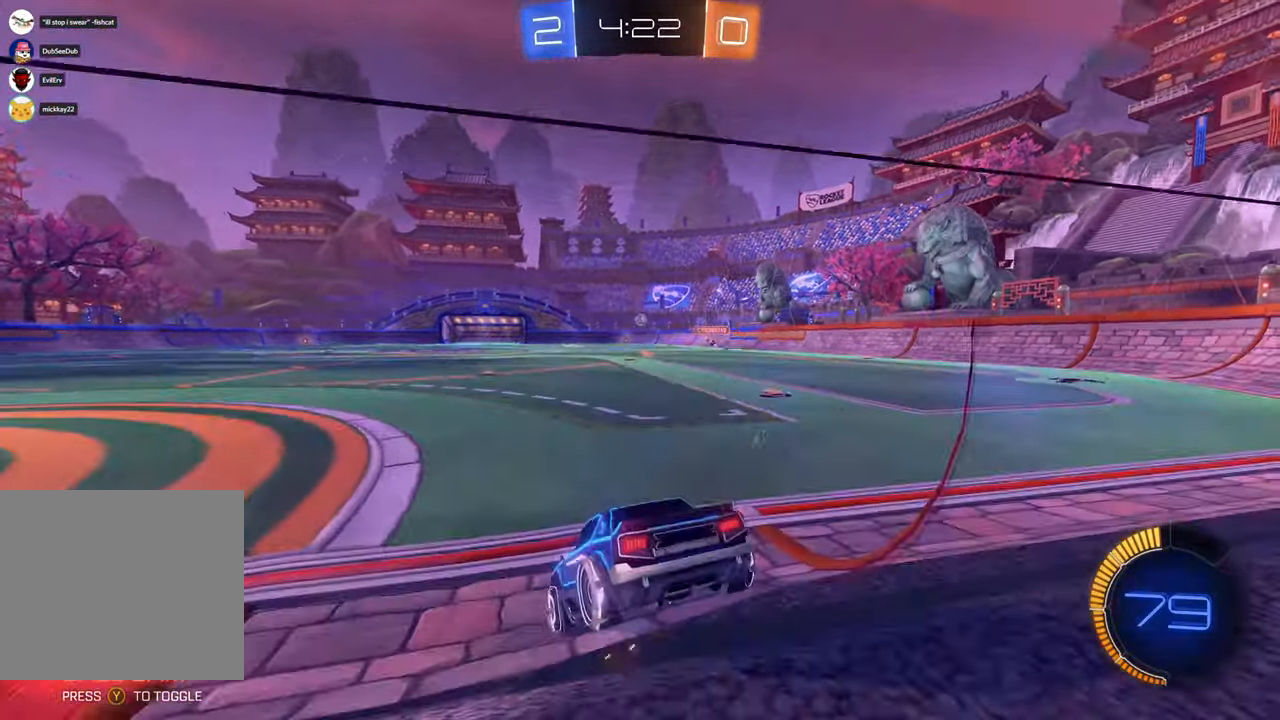
{"dt_ms": 500, "buttons": ["X"], "left_stick": "center", "right_stick": "center", "events": [[50, "X", "down"], [167, "left_stick", "center"]]}
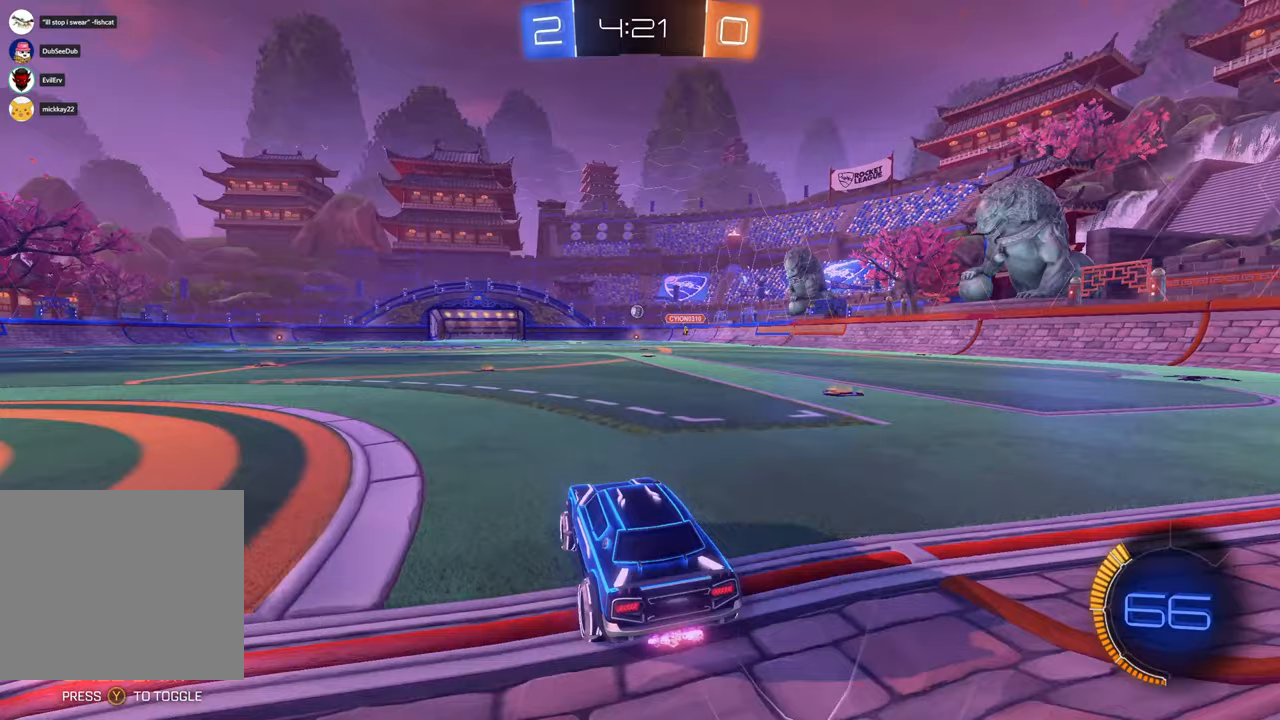
{"dt_ms": 500, "buttons": ["X"], "left_stick": "left", "right_stick": "center", "events": [[417, "left_stick", "left"]]}
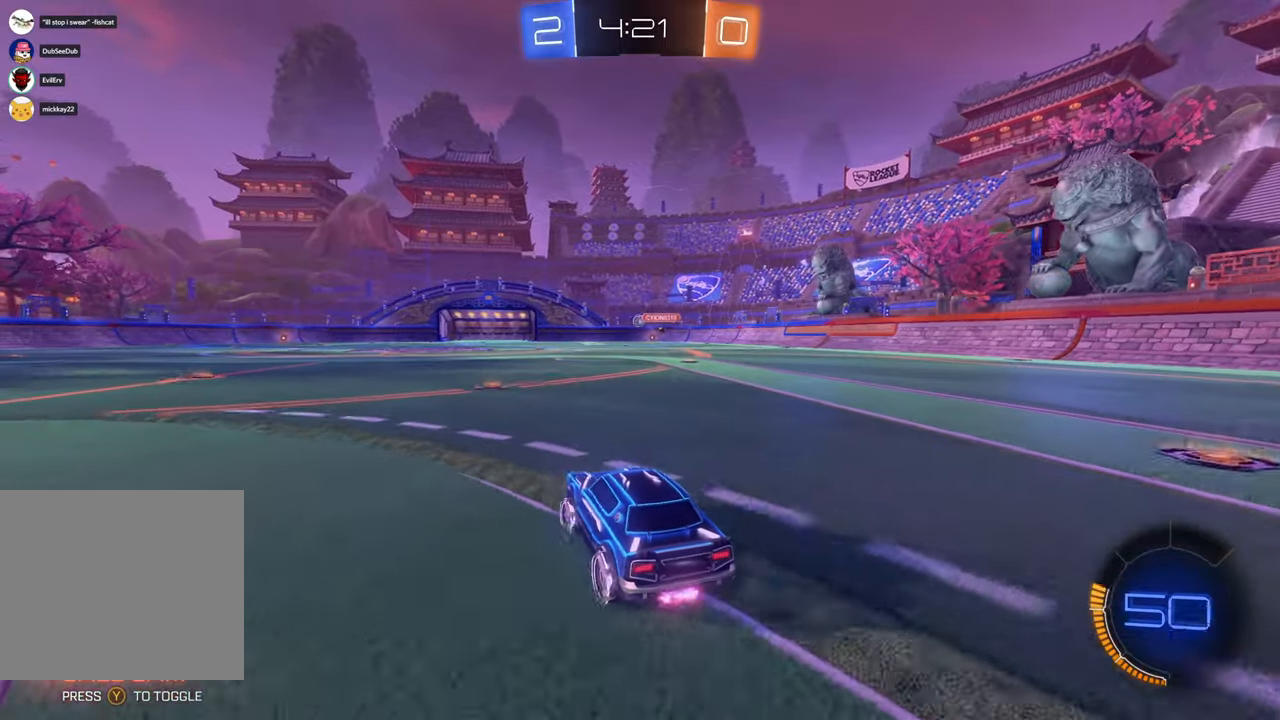
{"dt_ms": 500, "buttons": ["X"], "left_stick": "right", "right_stick": "center", "events": [[50, "left_stick", "center"], [350, "left_stick", "right"]]}
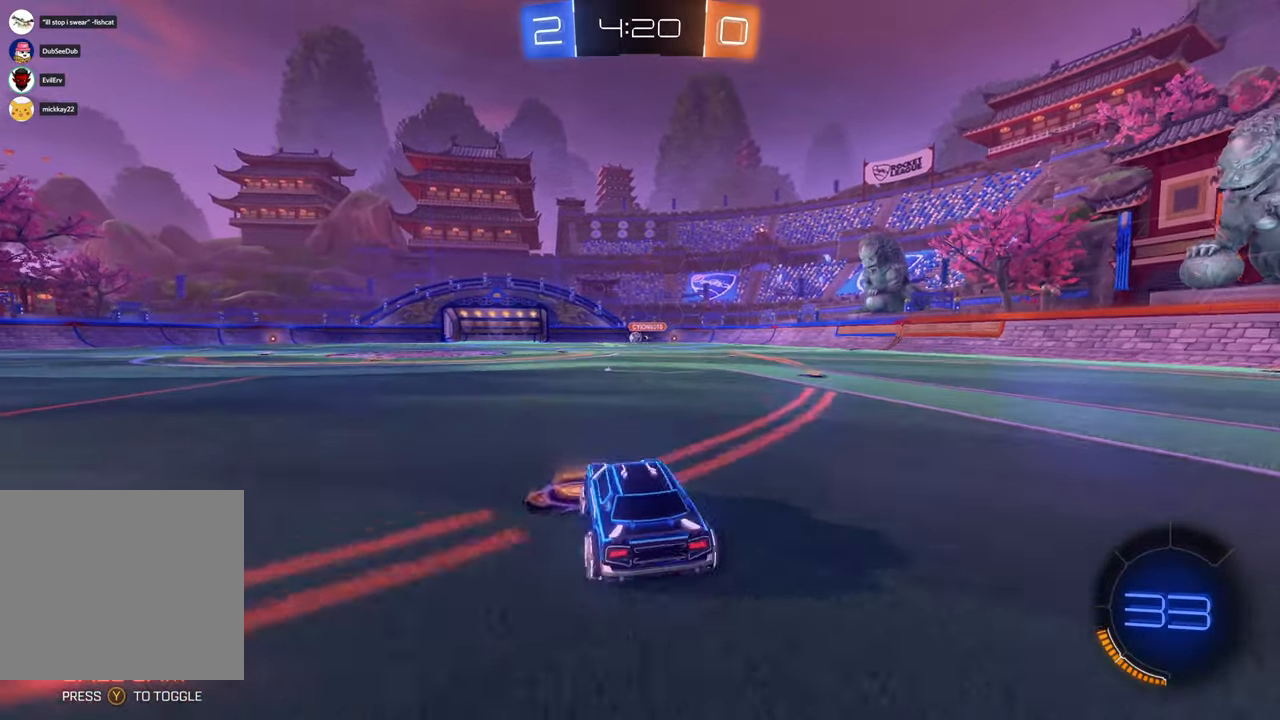
{"dt_ms": 1000, "buttons": [], "left_stick": "center", "right_stick": "center"}
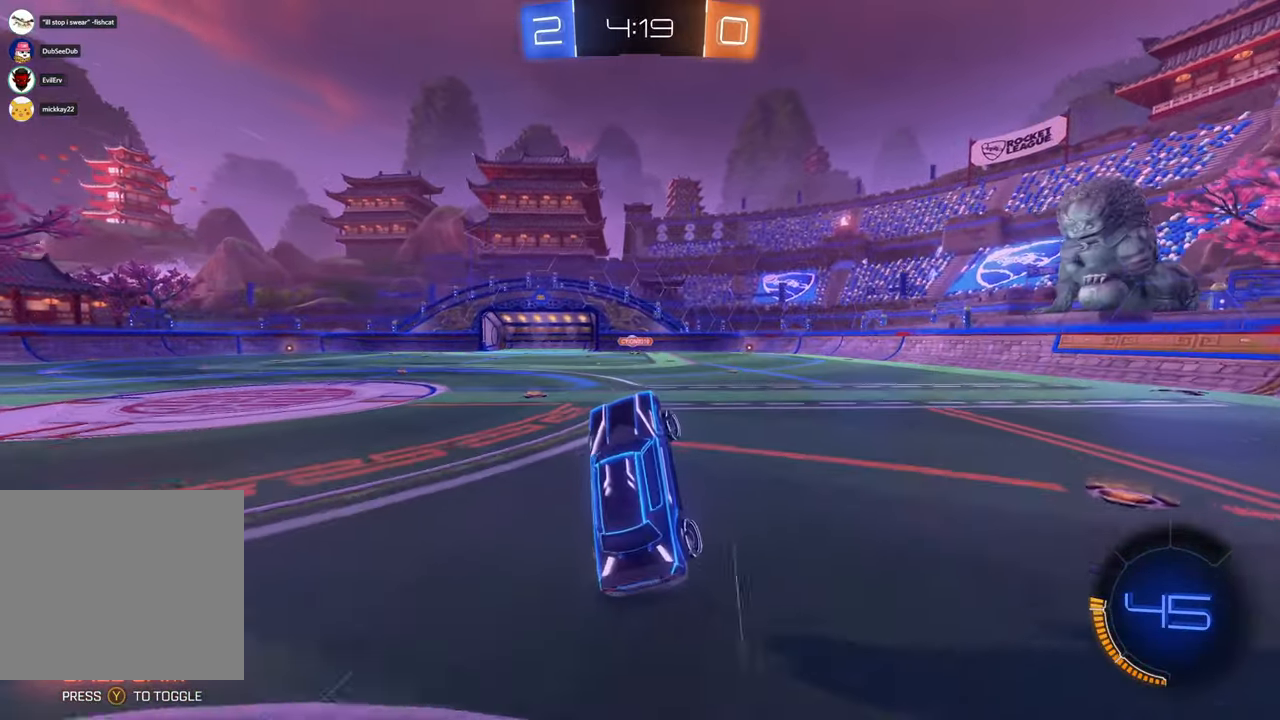
{"dt_ms": 500, "buttons": [], "left_stick": "left", "right_stick": "center", "events": [[450, "left_stick", "left"]]}
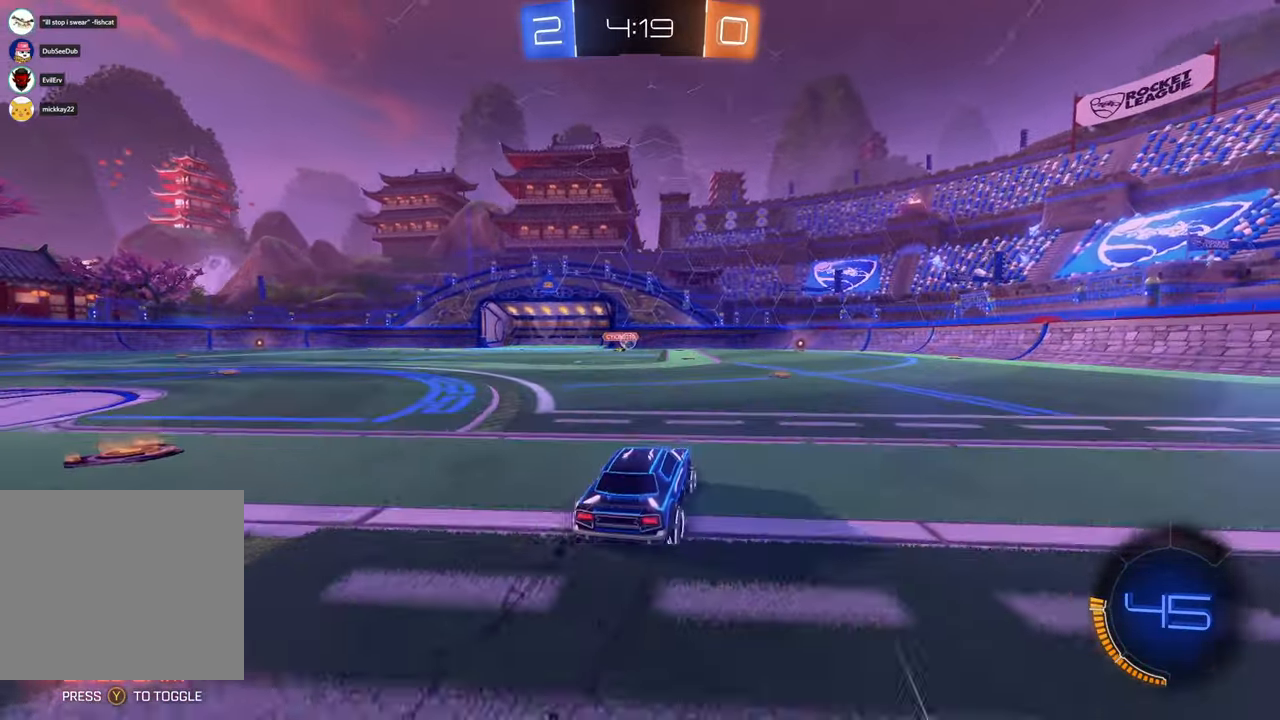
{"dt_ms": 500, "buttons": [], "left_stick": "center", "right_stick": "center", "events": [[117, "left_stick", "center"]]}
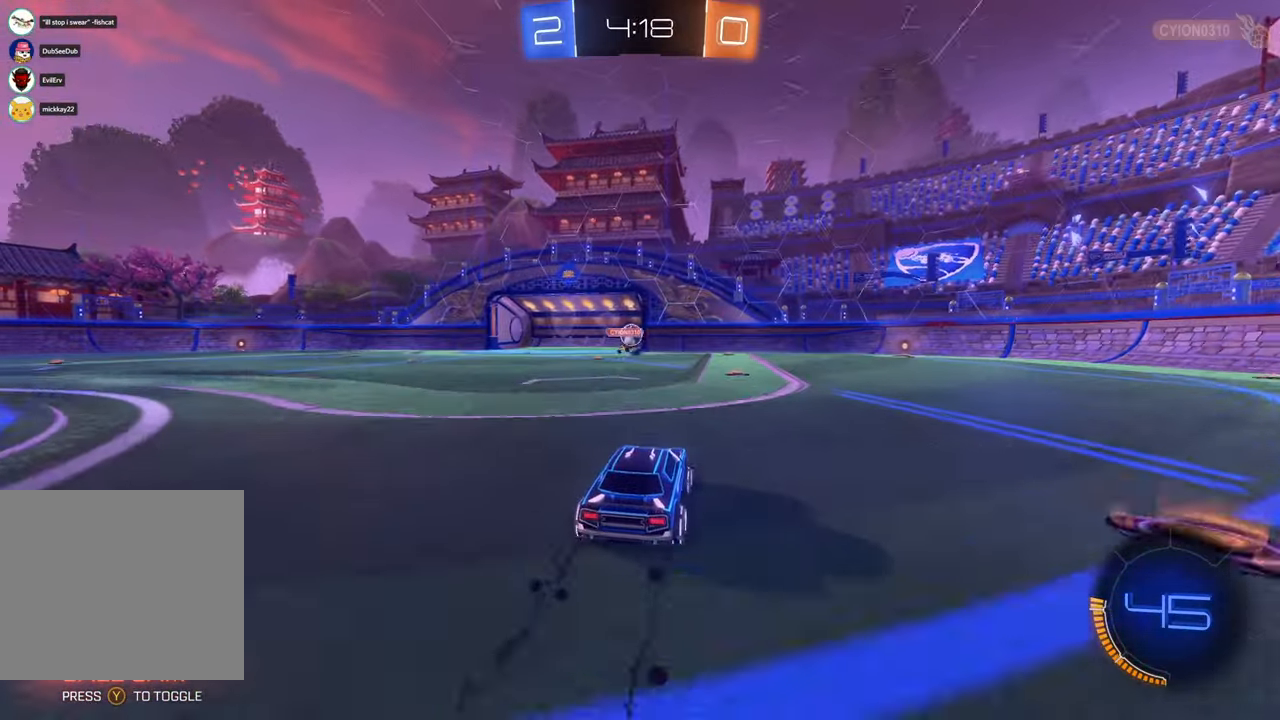
{"dt_ms": 500, "buttons": ["X"], "left_stick": "left", "right_stick": "center", "events": [[400, "left_stick", "left"], [450, "X", "down"]]}
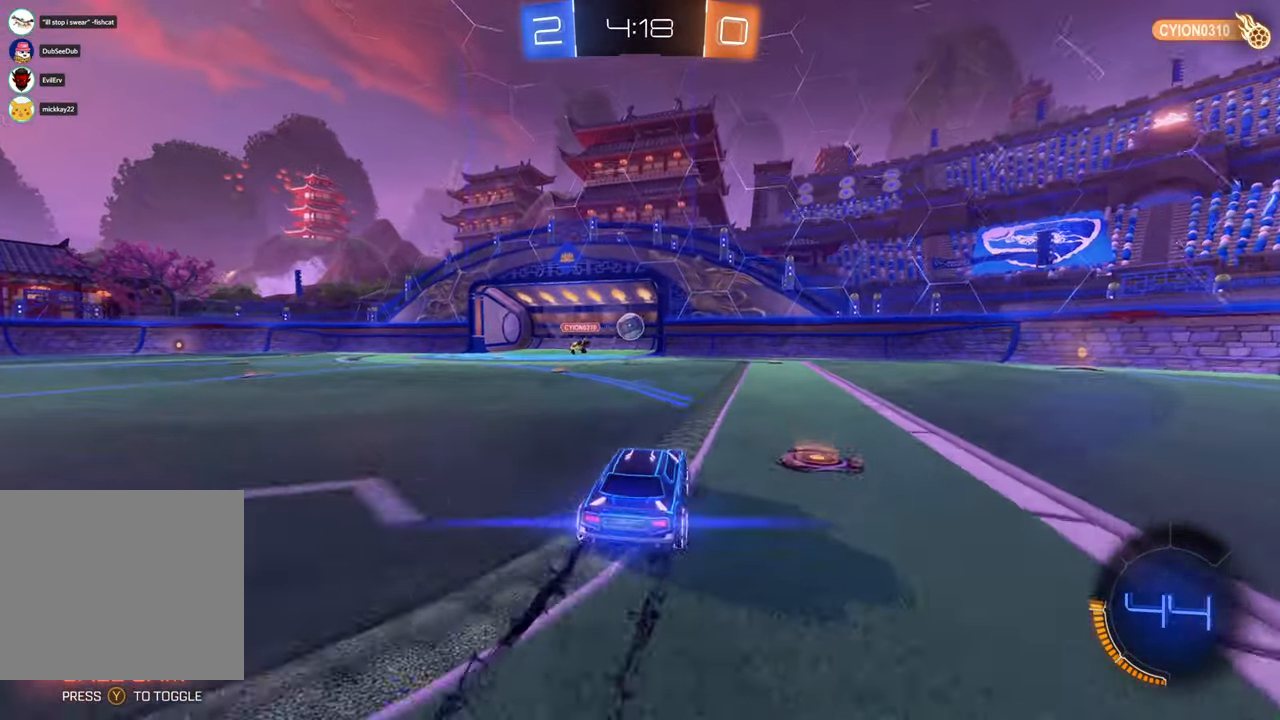
{"dt_ms": 500, "buttons": [], "left_stick": "center", "right_stick": "center"}